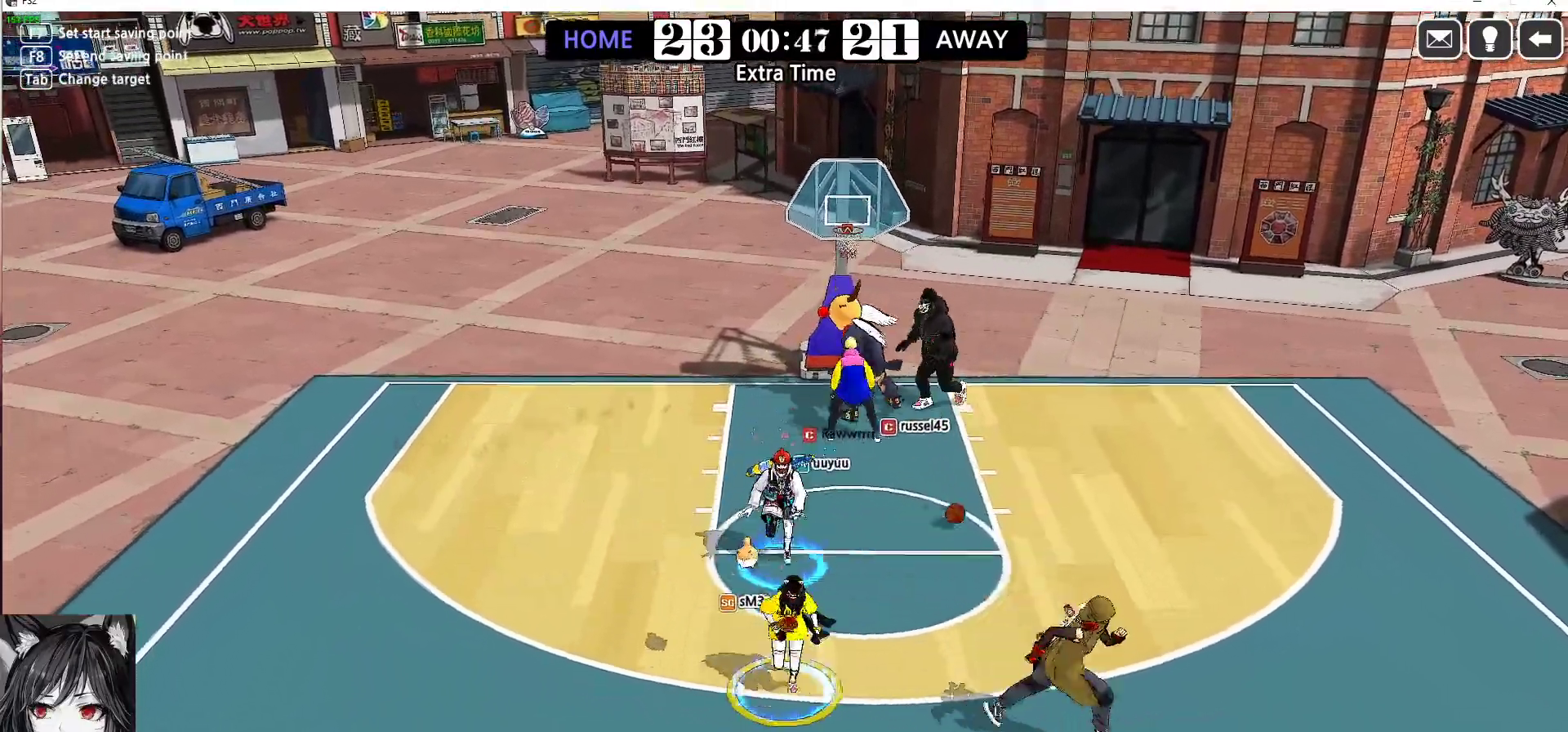
Gameplay with keyboard; each line is a JSON object with the keys held at the frame after it. "events" lists presses ("down") and releases ("up") of "a", "d", "down", "e", "f", "left", "q", "r", "right", "s", "shift", "up", "v" and "w" between this image and that frame as [ms after this image, input, new state], when the widget could be followed in between. No other keys are recorded. Mouse input is not recorded.
{"keys": ["left"], "events": [[83, "left", "down"], [383, "down", "up"], [433, "w", "down"], [467, "w", "up"]]}
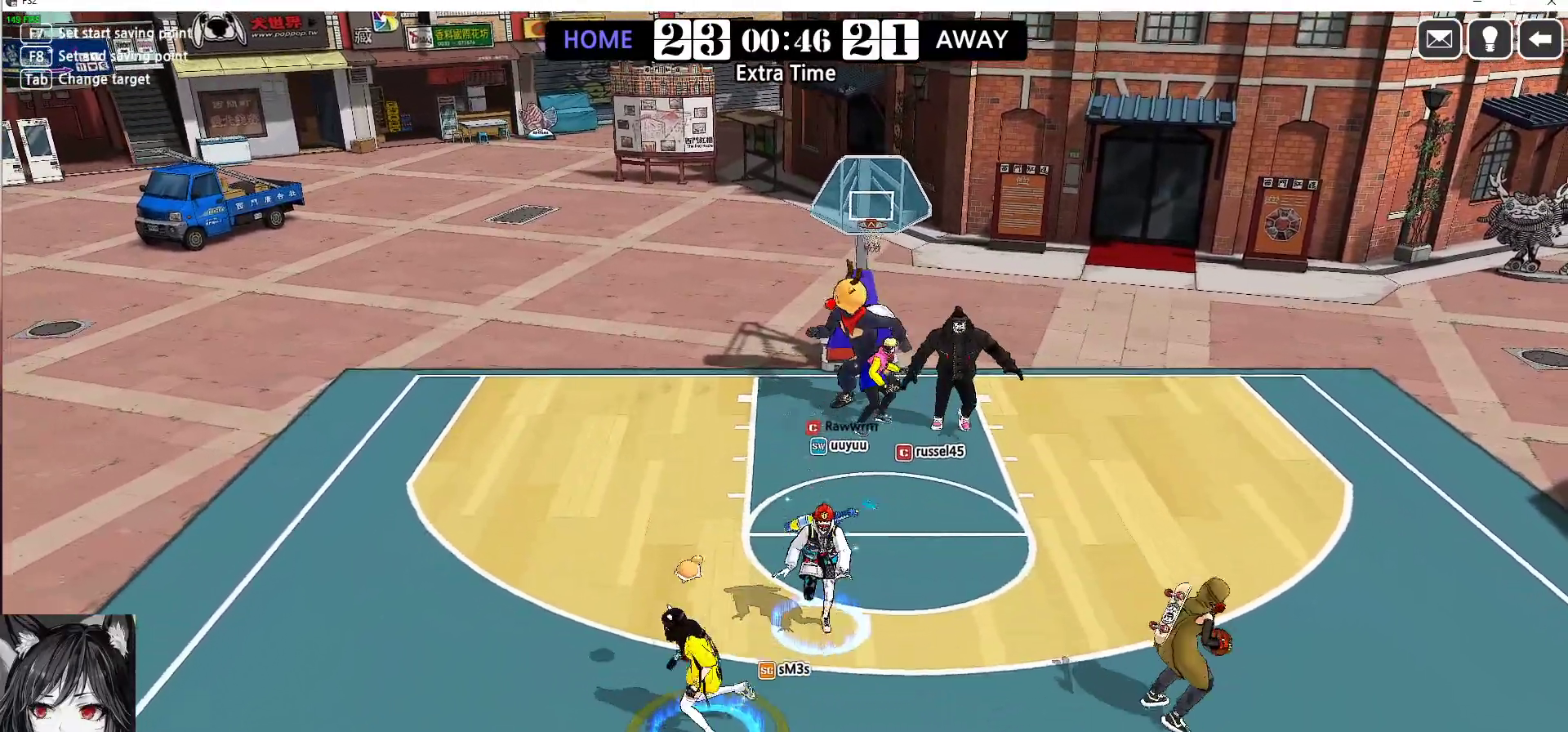
{"keys": ["left", "up"], "events": [[150, "up", "down"]]}
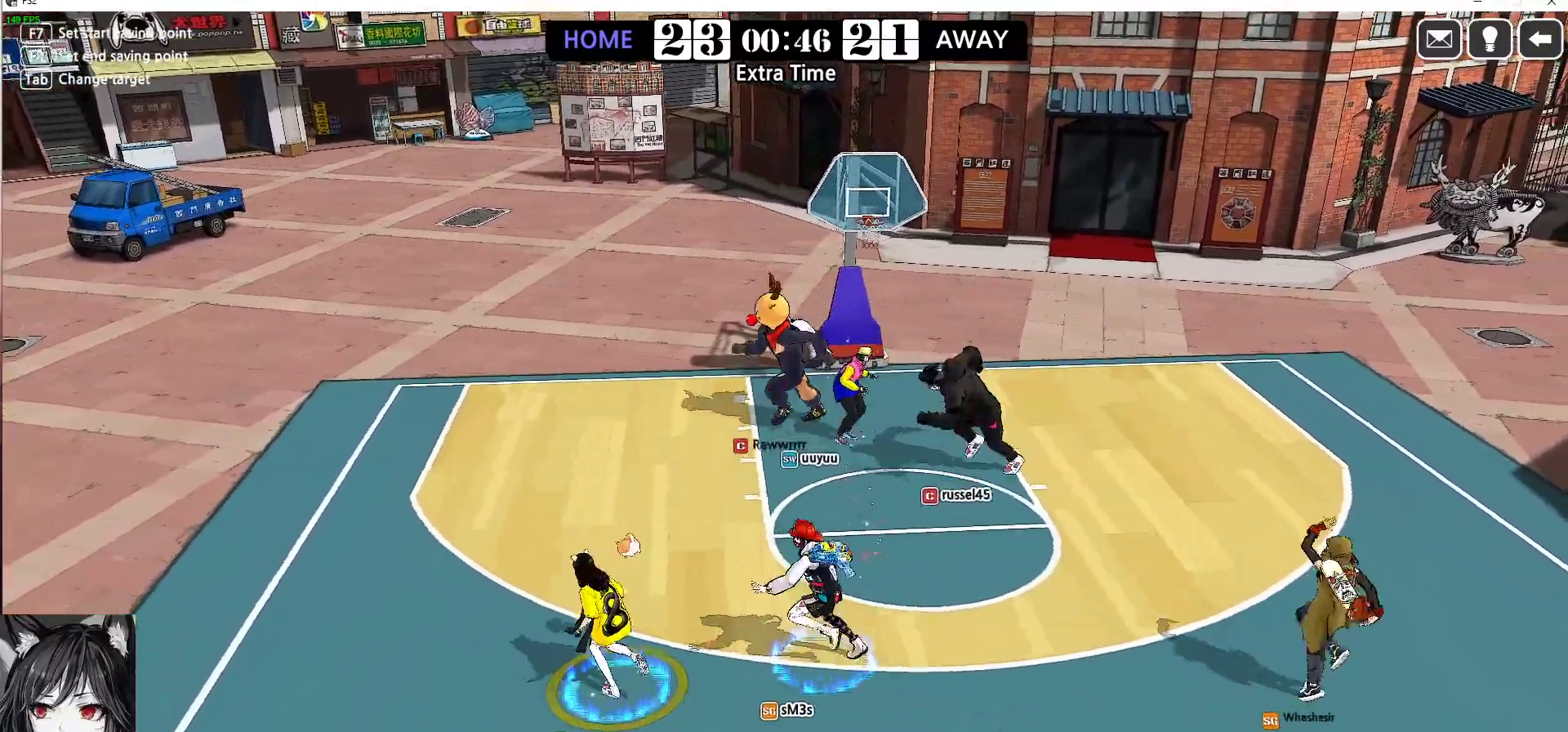
{"keys": ["down", "right"], "events": [[250, "left", "up"], [267, "up", "up"], [333, "right", "down"], [417, "down", "down"]]}
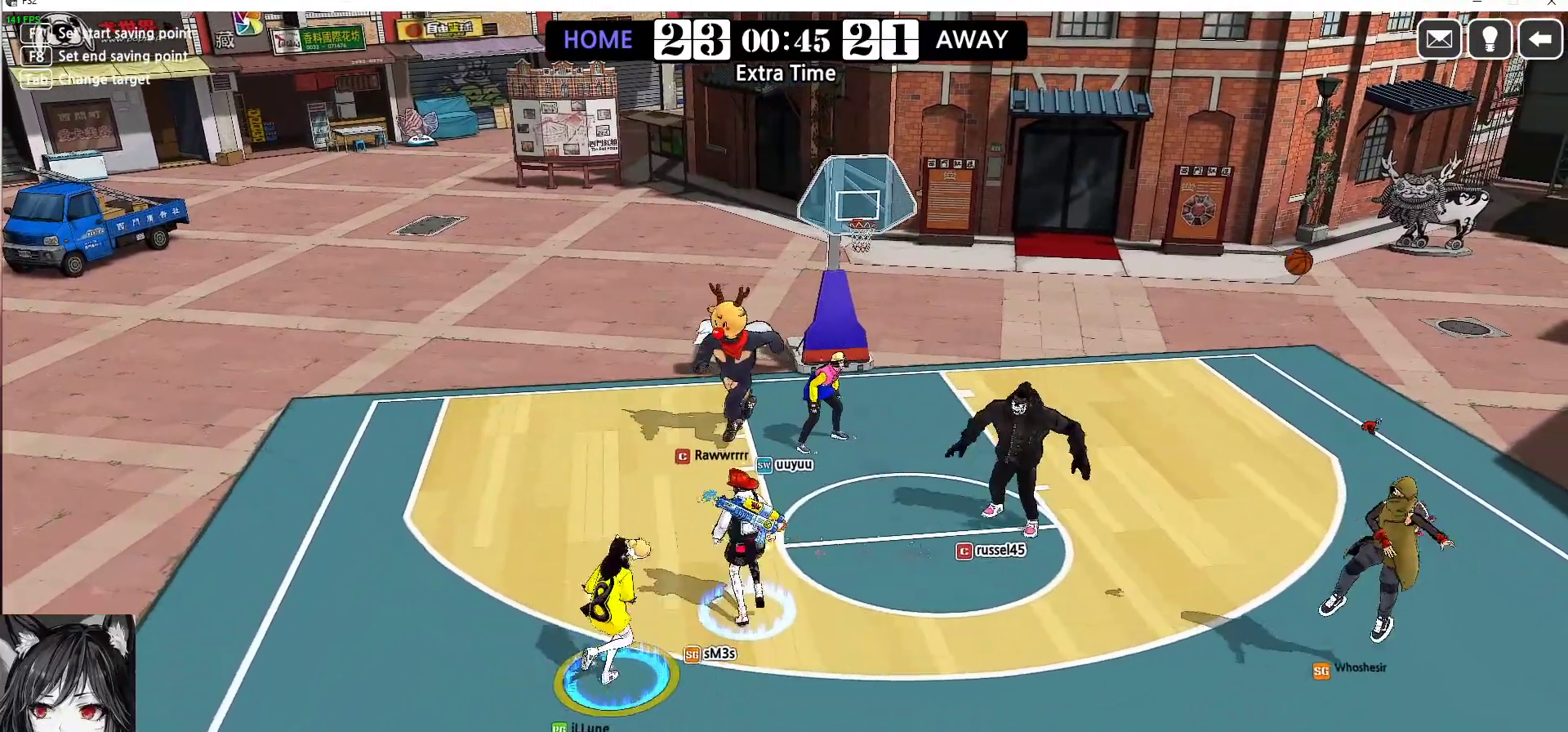
{"keys": ["right", "up"], "events": [[167, "down", "up"], [433, "up", "down"]]}
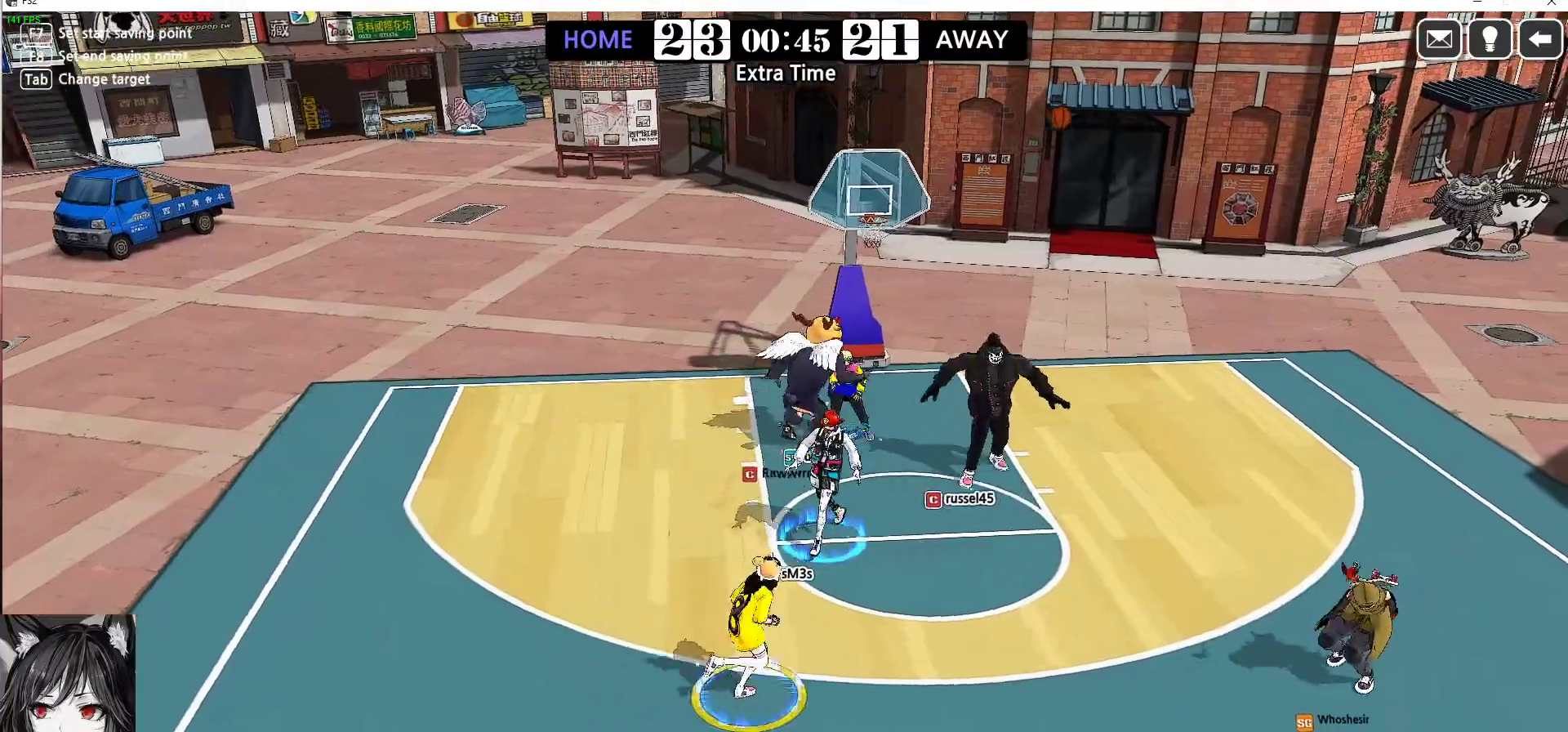
{"keys": ["right", "up"], "events": [[283, "right", "up"], [350, "right", "down"]]}
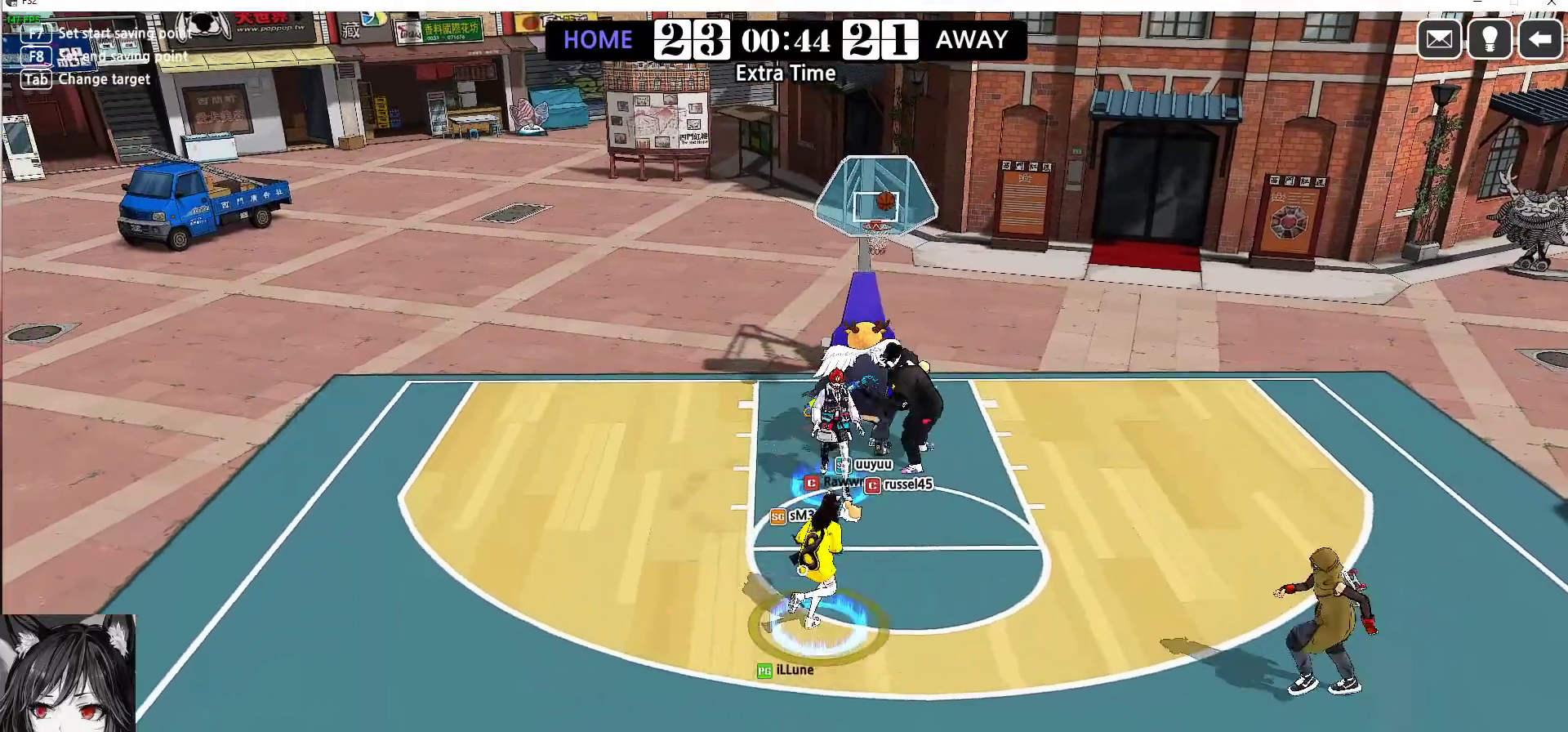
{"keys": [], "events": [[100, "right", "up"], [150, "up", "up"]]}
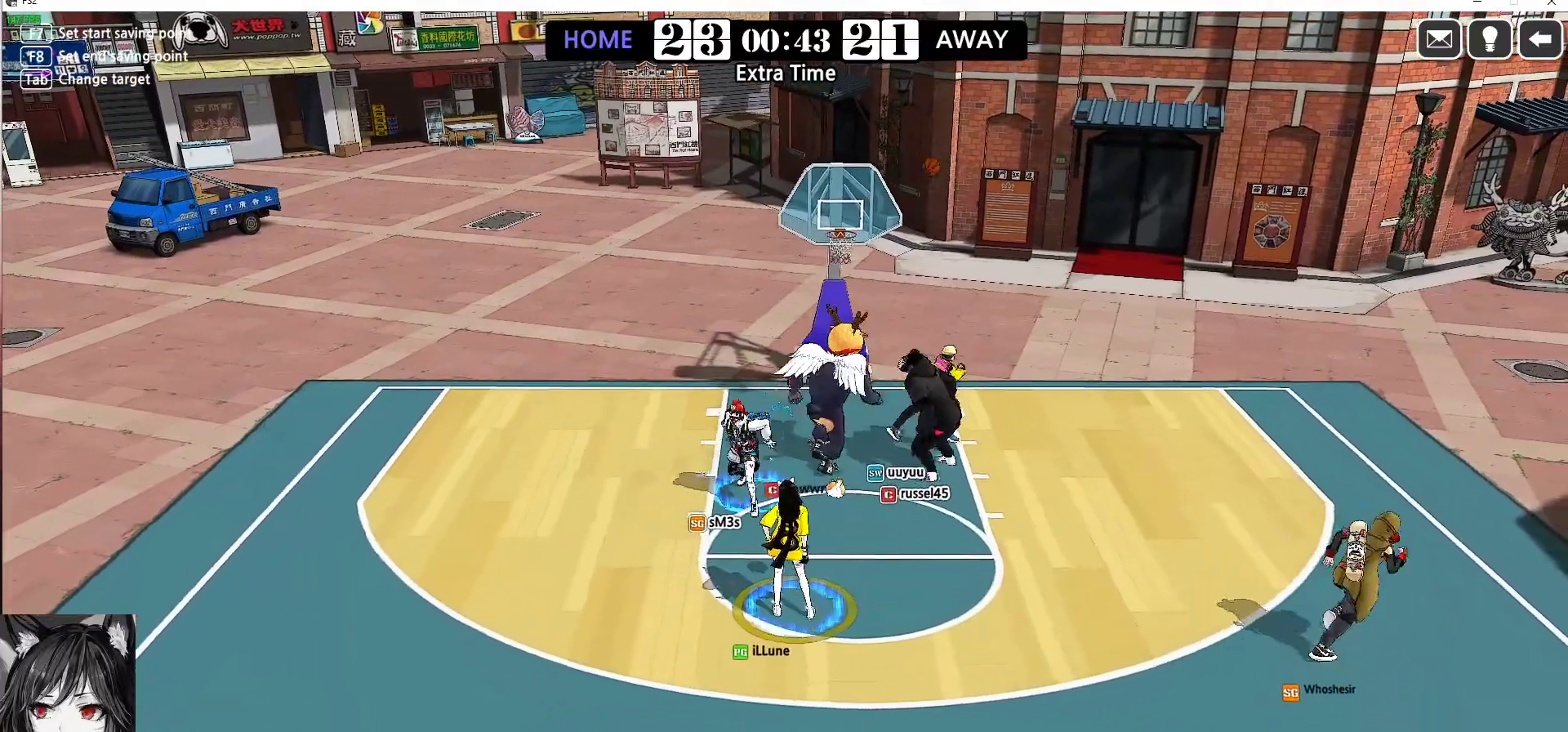
{"keys": [], "events": []}
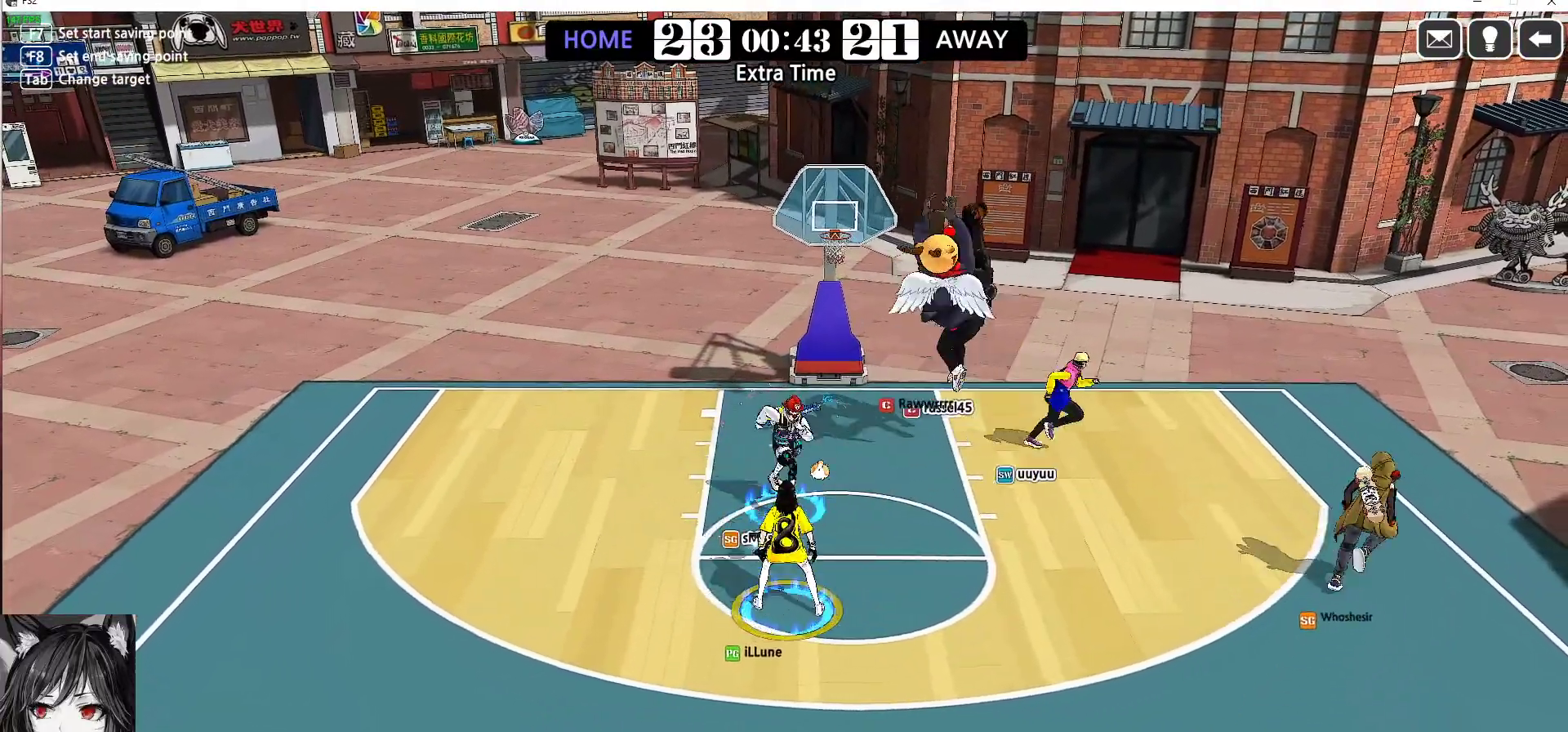
{"keys": ["left", "up"], "events": [[267, "left", "down"], [267, "up", "down"]]}
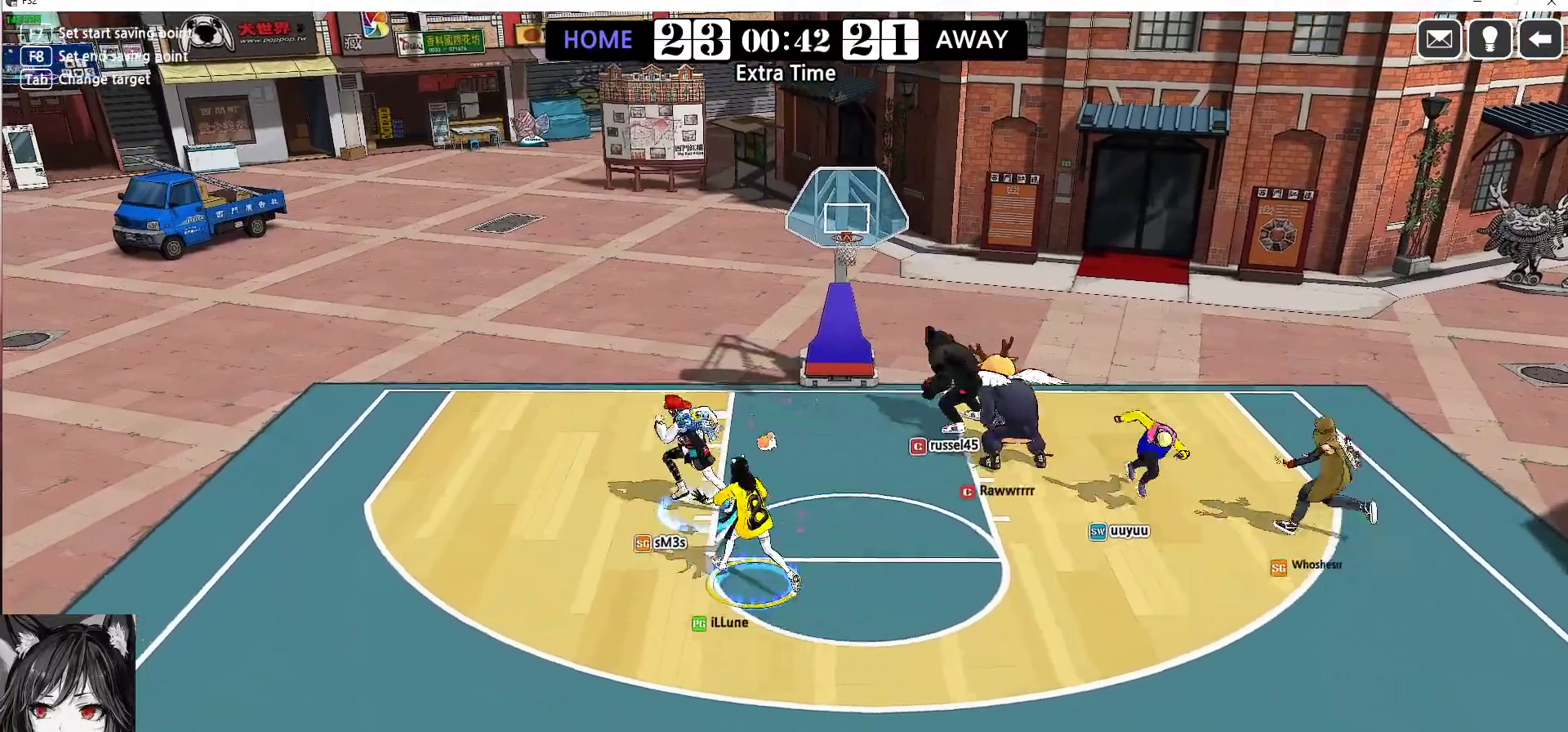
{"keys": ["left", "up"], "events": []}
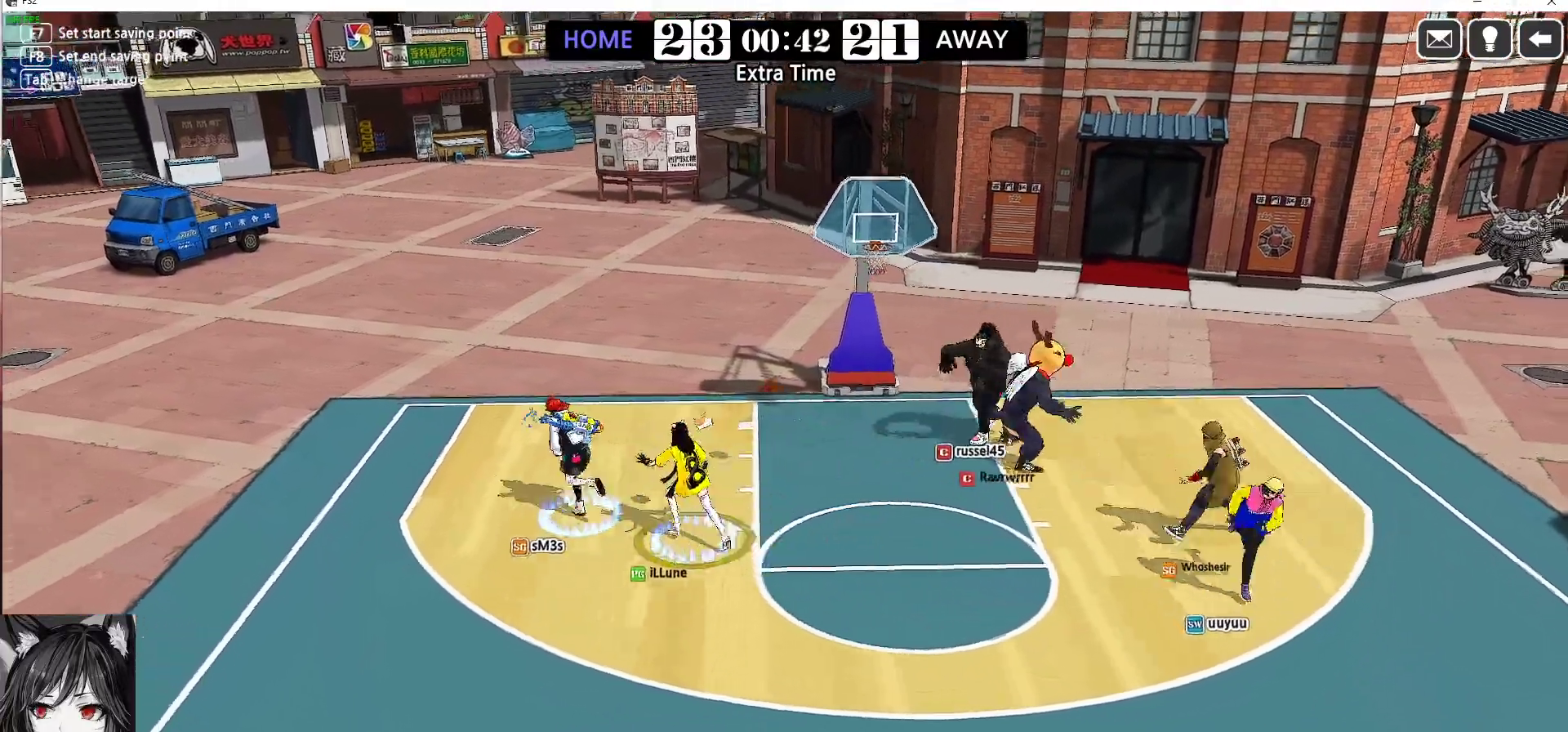
{"keys": ["left", "up"], "events": [[167, "up", "up"], [300, "up", "down"]]}
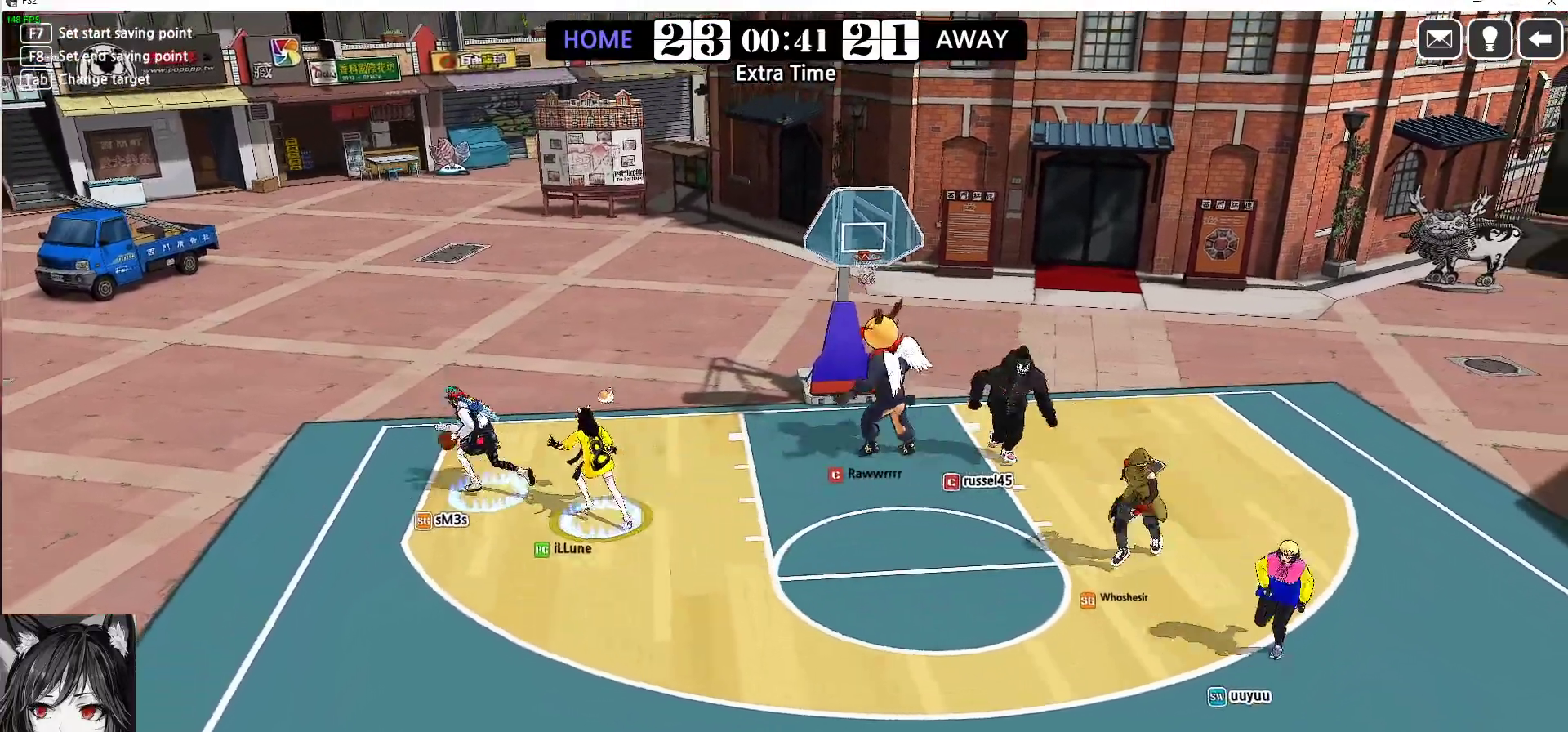
{"keys": ["left"], "events": [[367, "up", "up"]]}
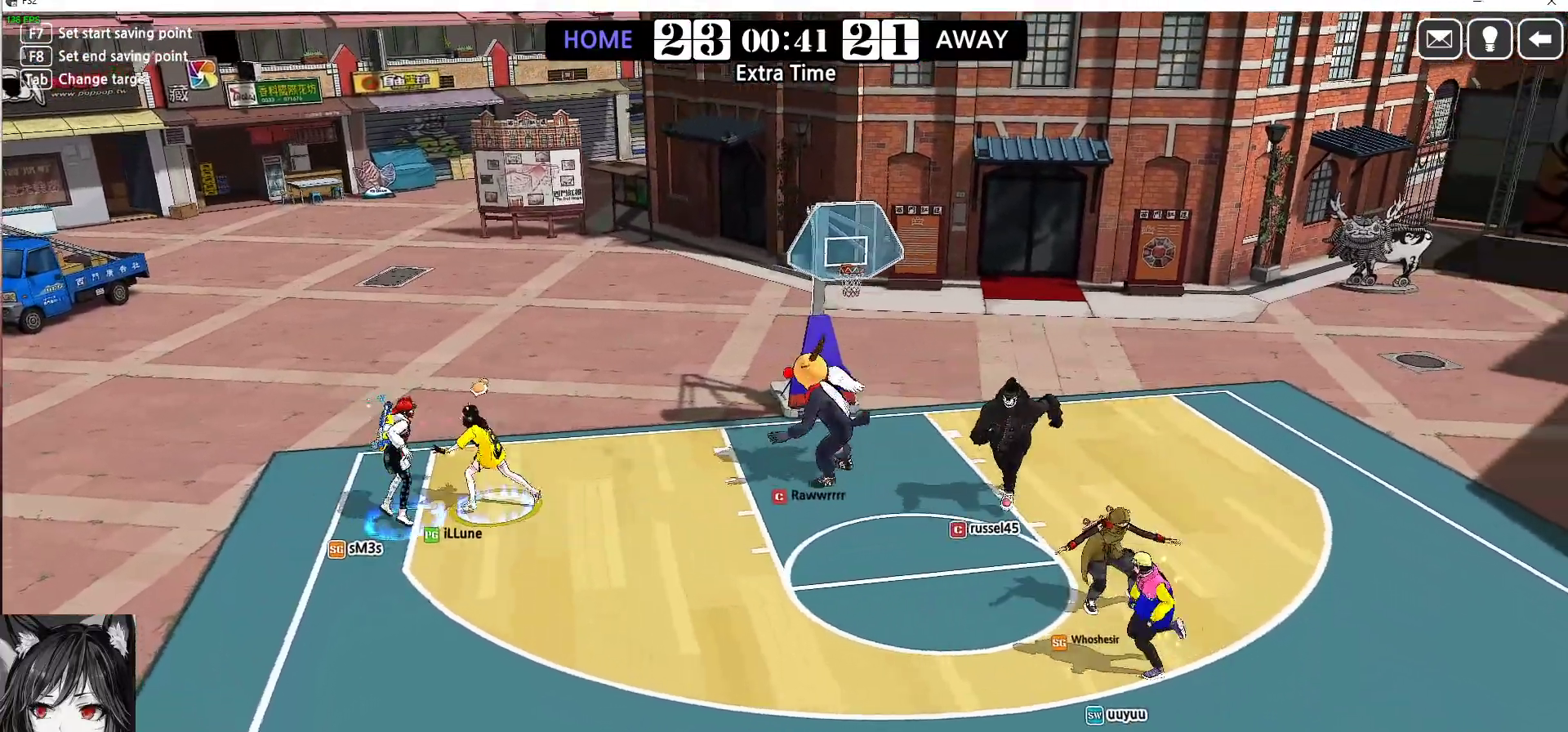
{"keys": ["down", "right"], "events": [[83, "left", "up"], [117, "right", "down"], [267, "down", "down"]]}
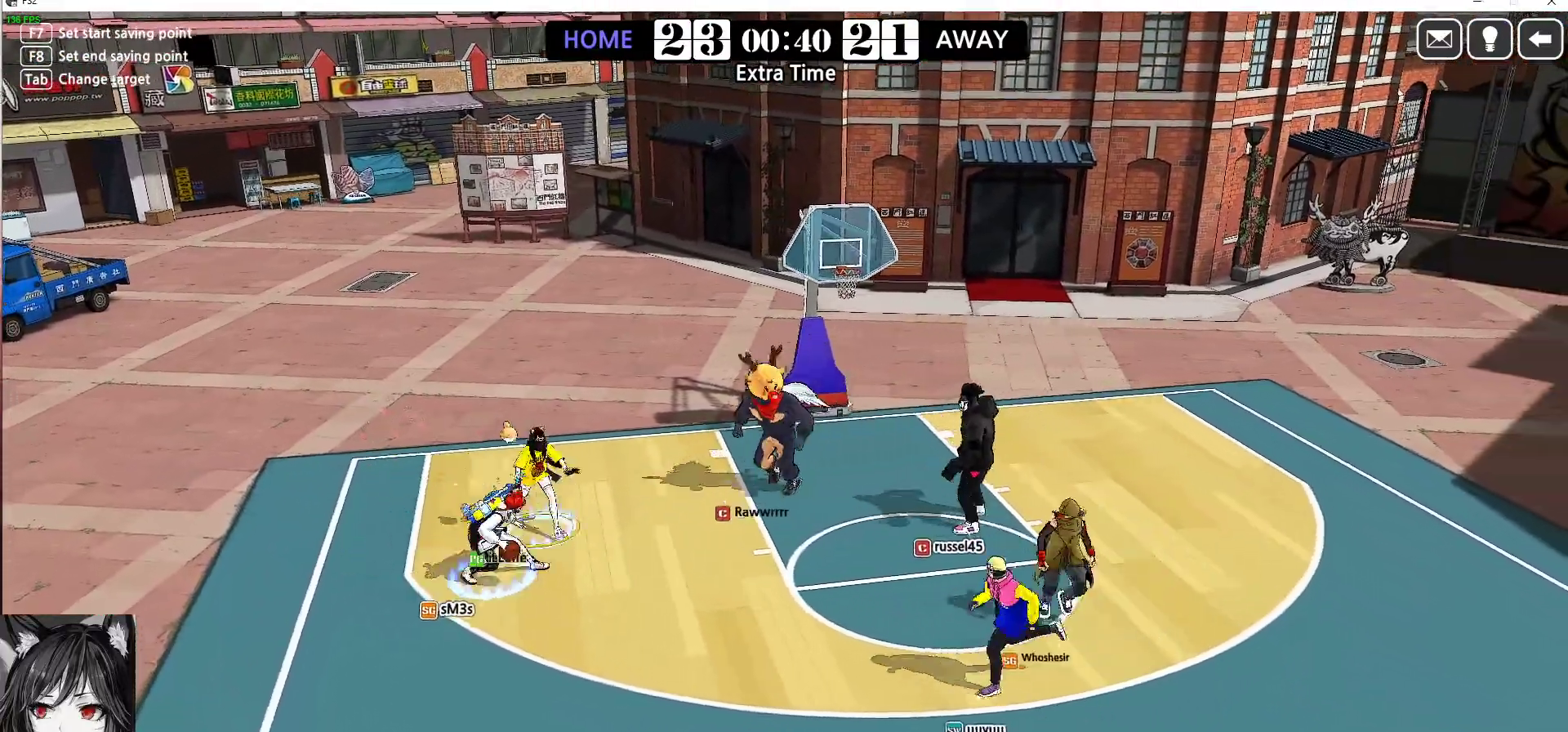
{"keys": ["down"], "events": [[183, "right", "up"], [283, "left", "down"], [383, "left", "up"]]}
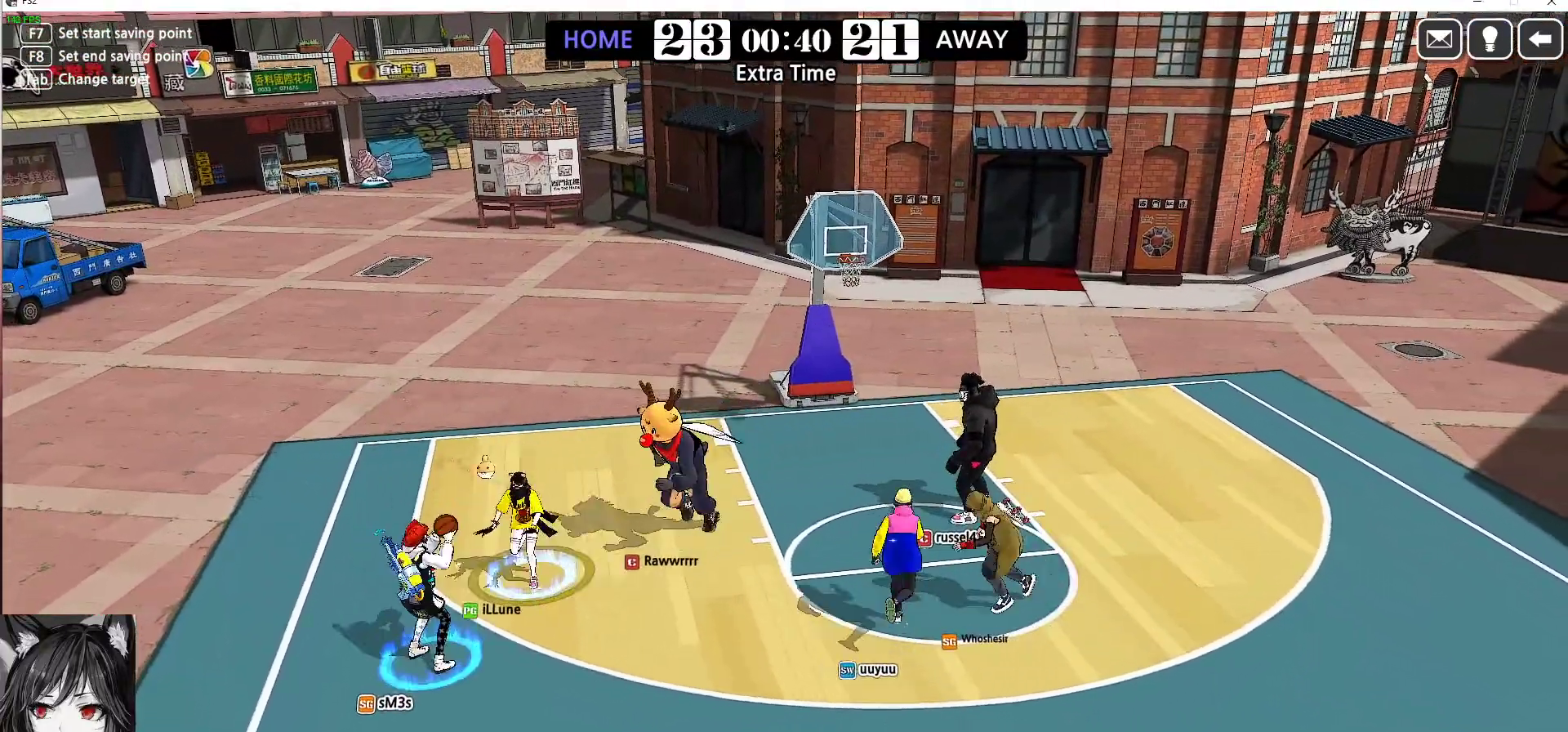
{"keys": [], "events": [[100, "shift", "down"], [167, "d", "down"], [200, "shift", "up"], [250, "d", "up"], [250, "down", "up"]]}
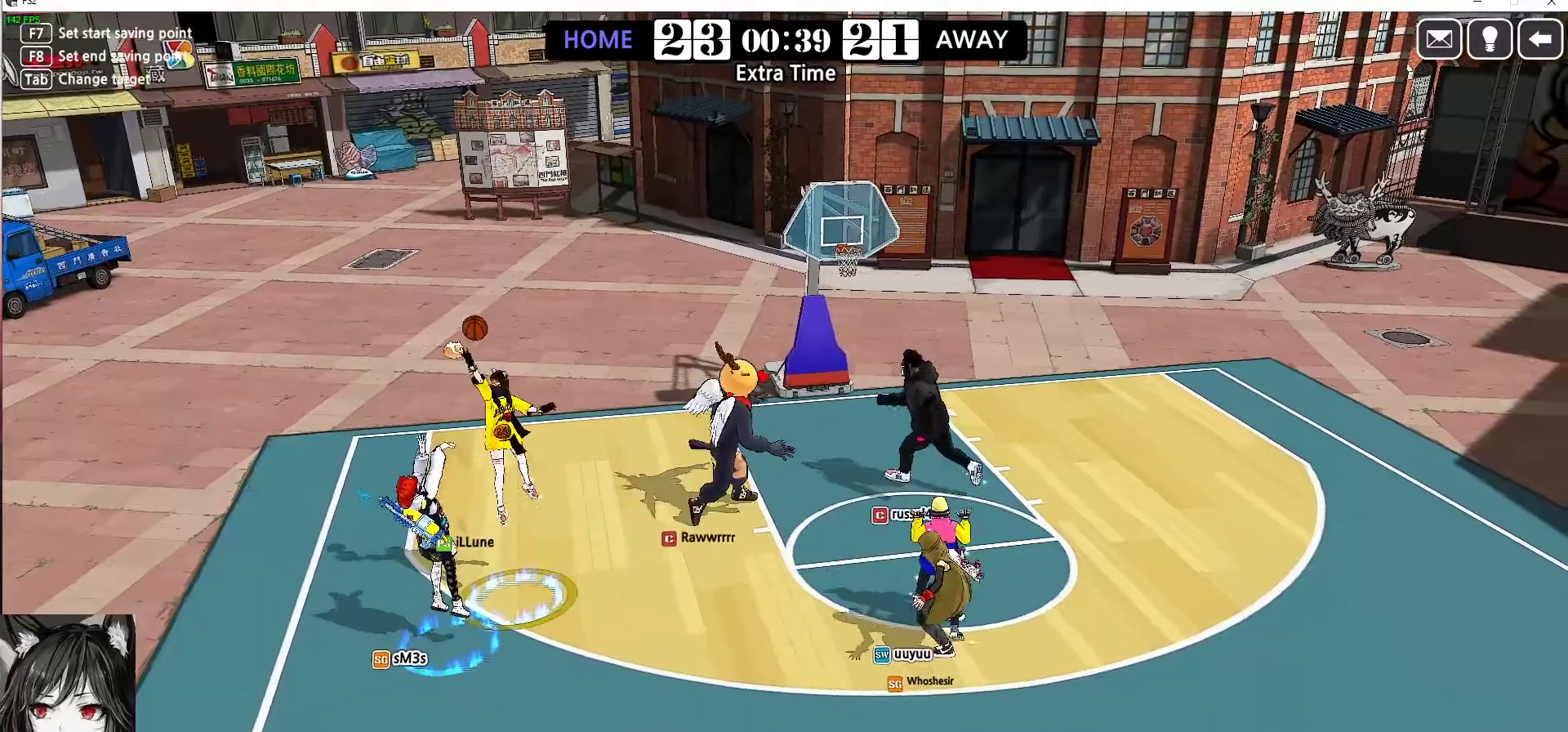
{"keys": [], "events": []}
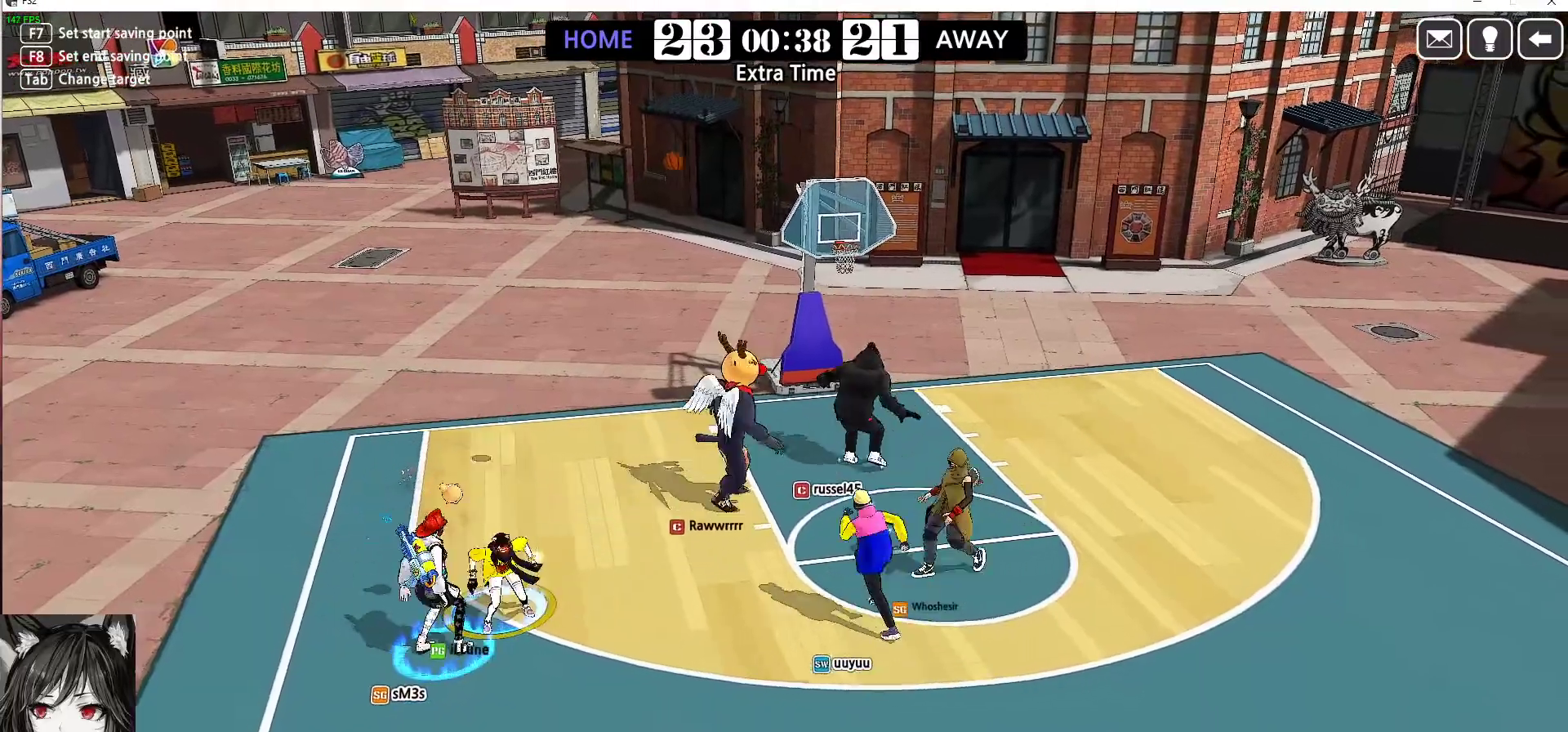
{"keys": ["right", "up"], "events": [[300, "right", "down"], [417, "up", "down"]]}
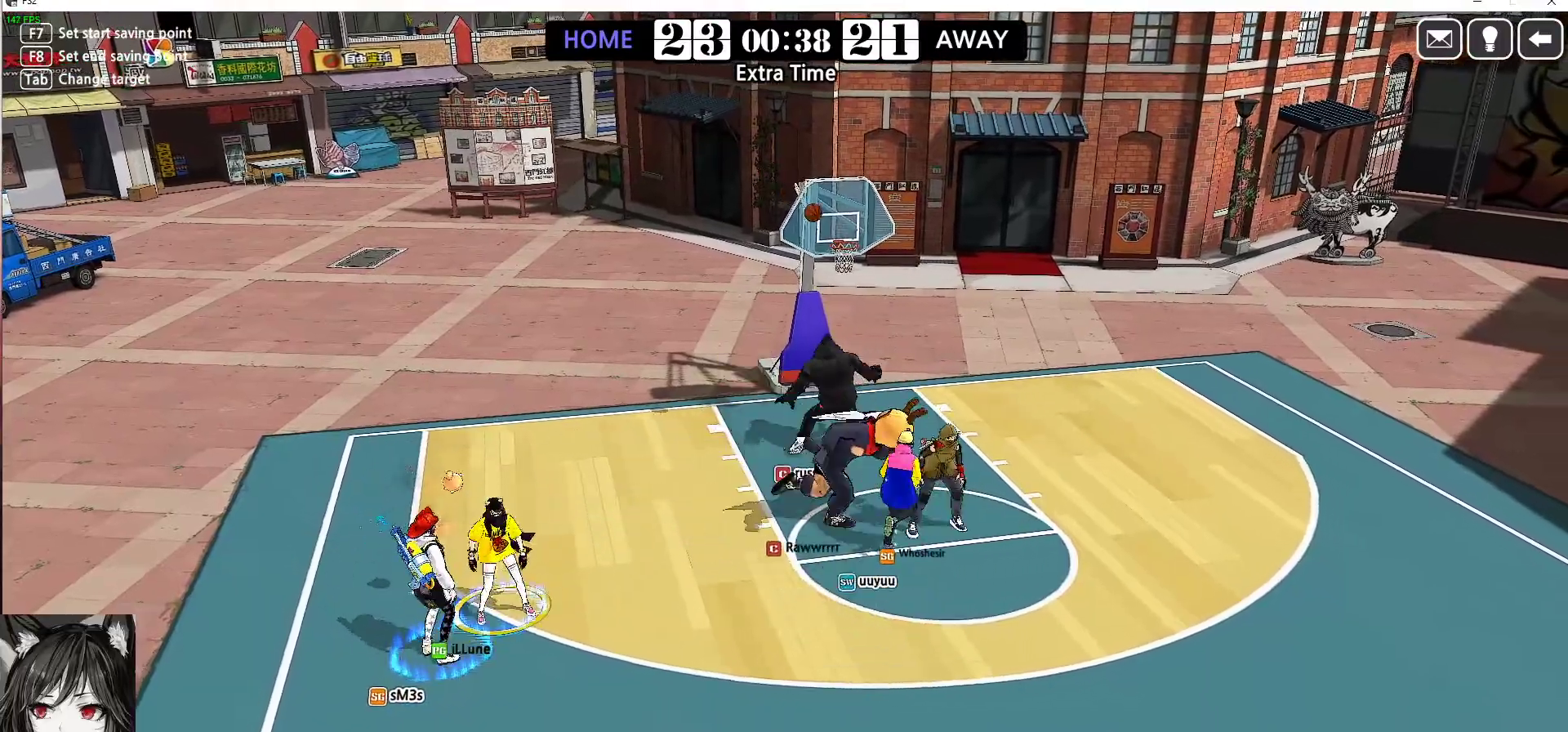
{"keys": ["right", "up"], "events": []}
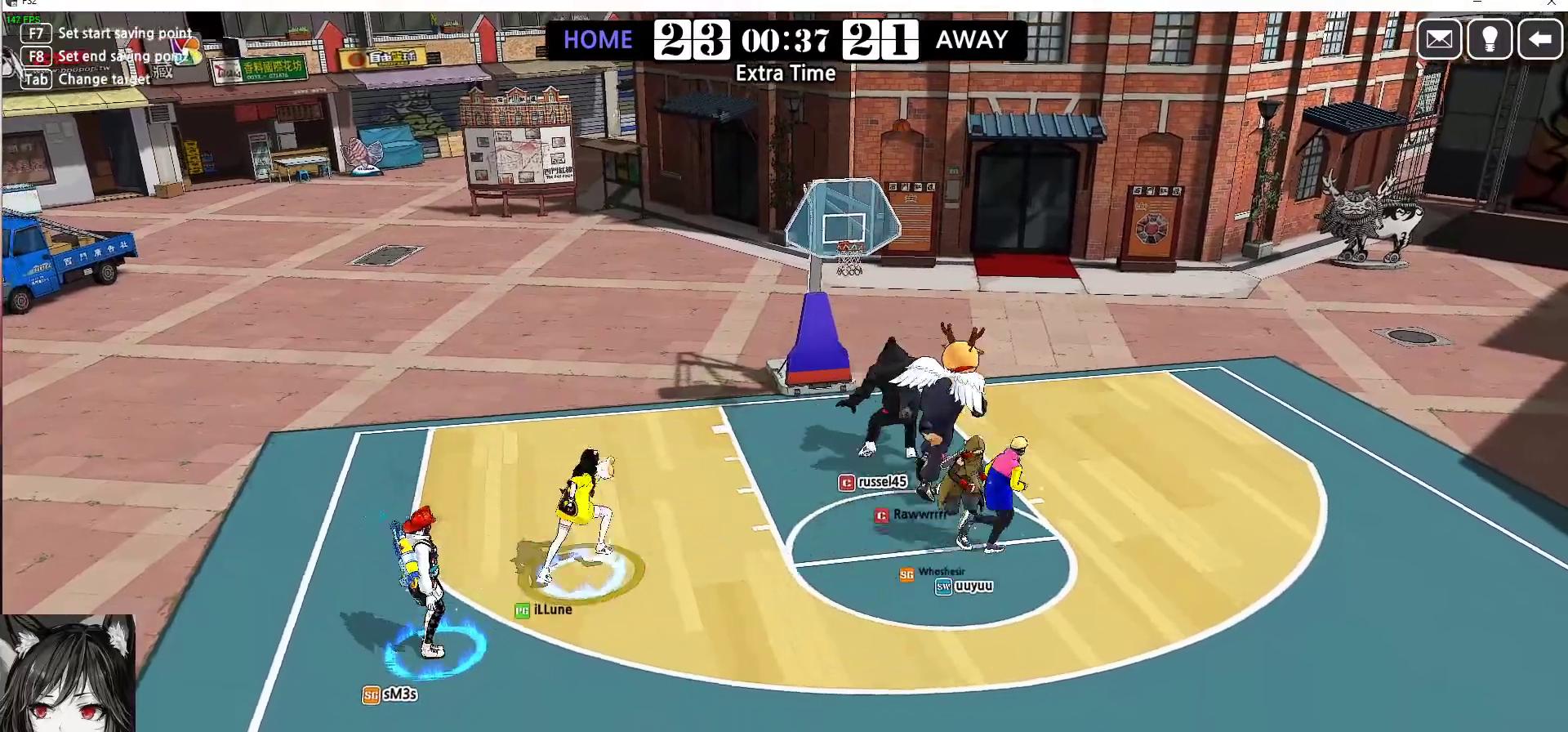
{"keys": ["right", "up"], "events": []}
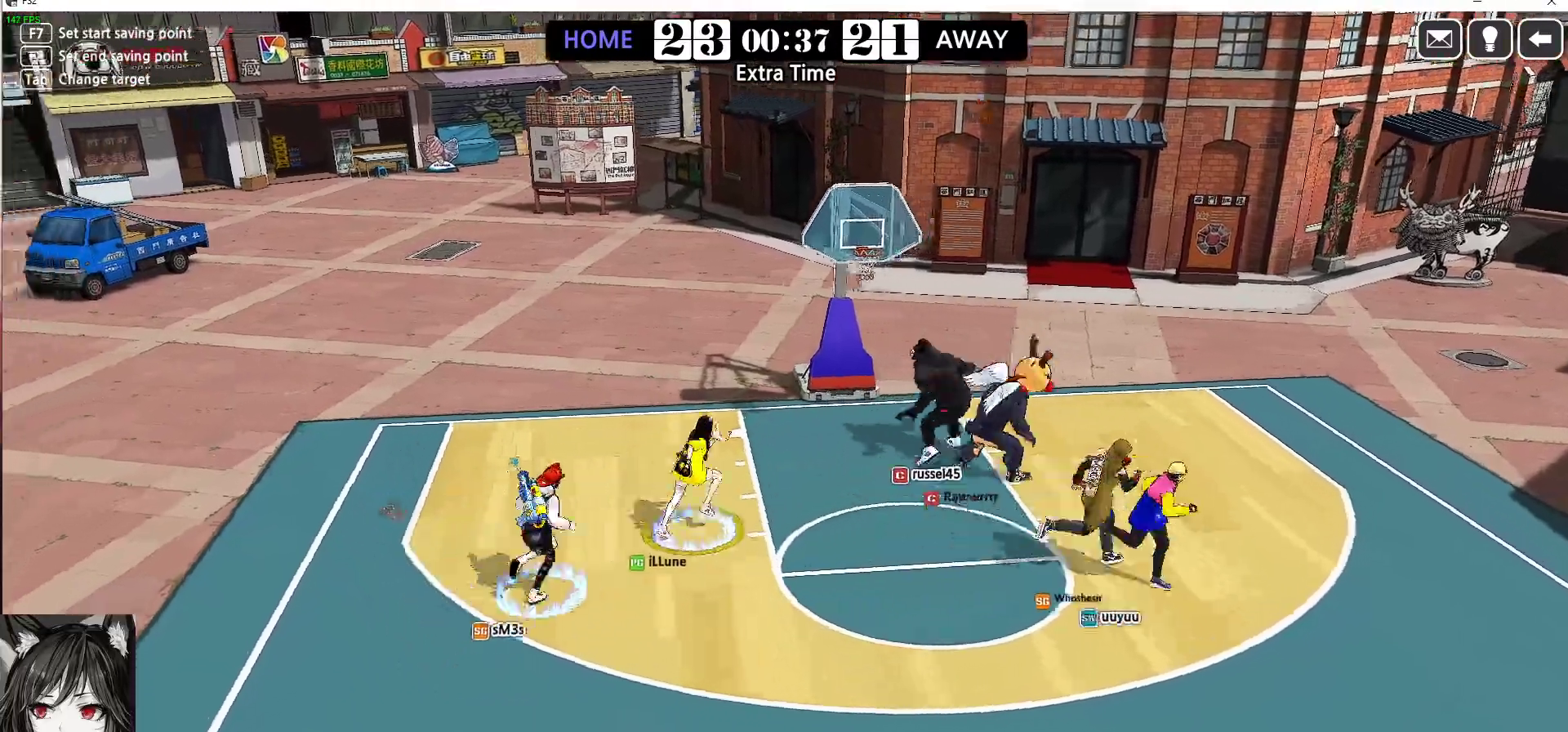
{"keys": [], "events": [[83, "up", "up"], [467, "right", "up"]]}
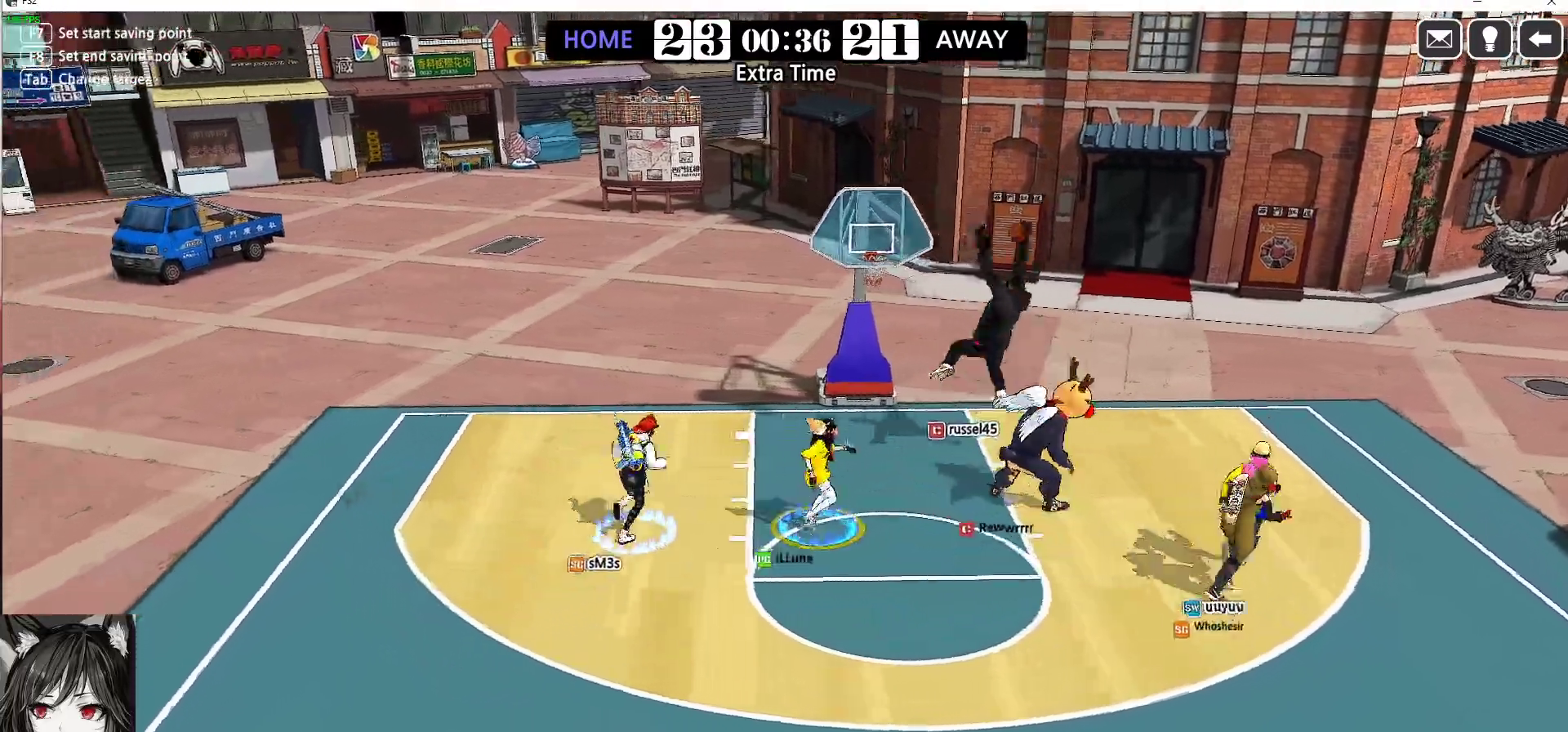
{"keys": ["left", "up"], "events": [[33, "left", "down"], [117, "up", "down"], [183, "left", "up"], [233, "right", "down"], [267, "right", "up"], [333, "left", "down"]]}
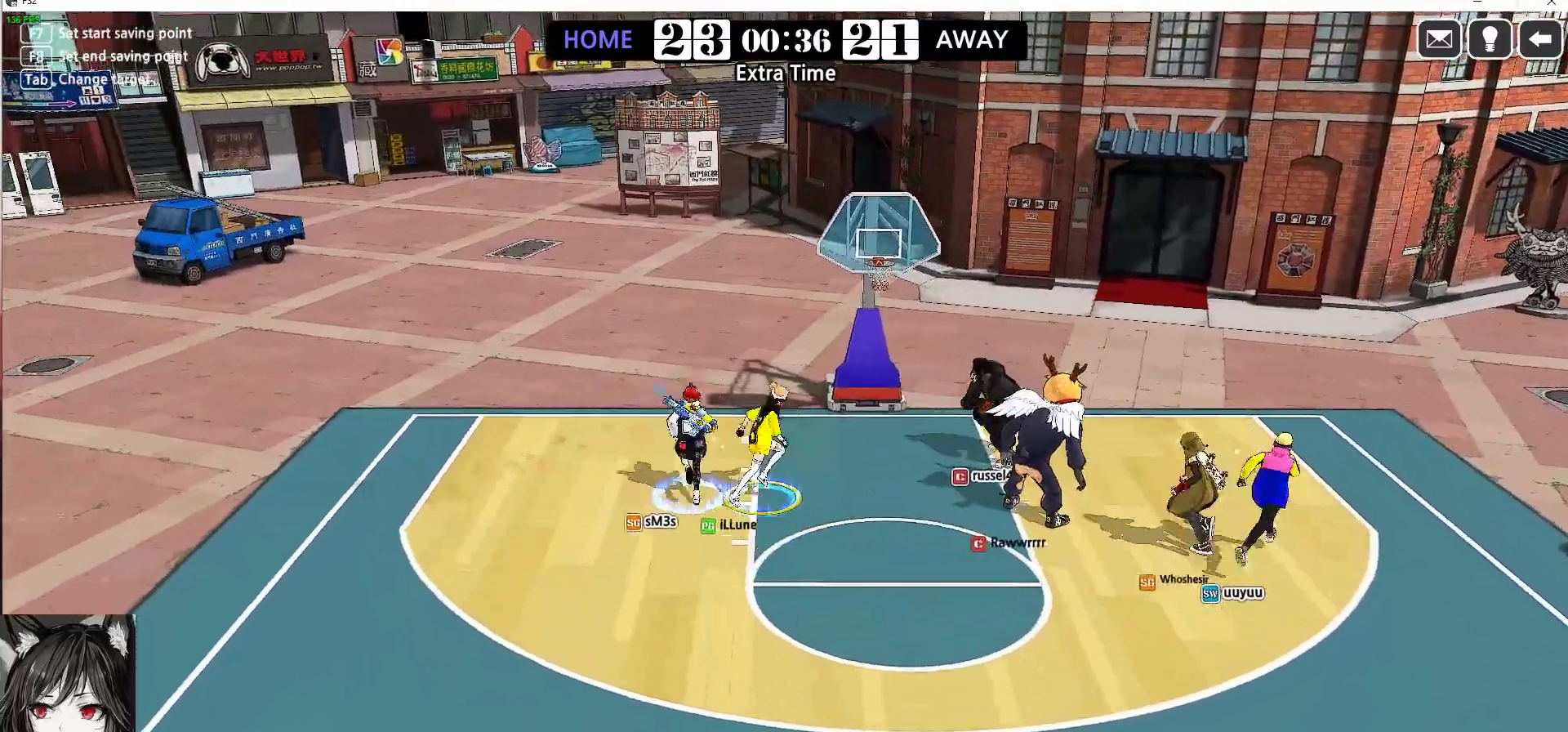
{"keys": ["left"], "events": [[33, "left", "up"], [67, "a", "down"], [117, "left", "down"], [133, "a", "up"], [167, "up", "up"]]}
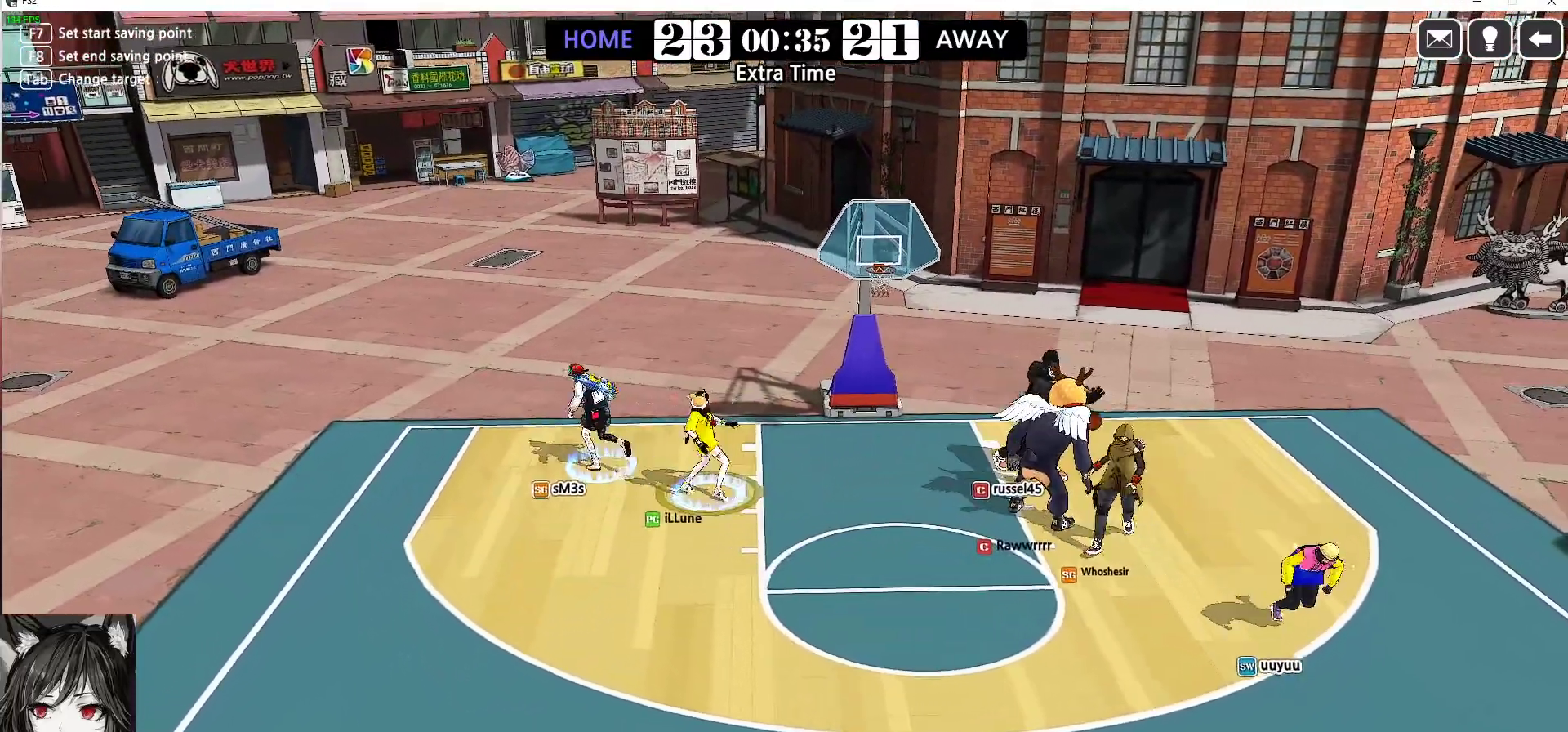
{"keys": ["left"], "events": []}
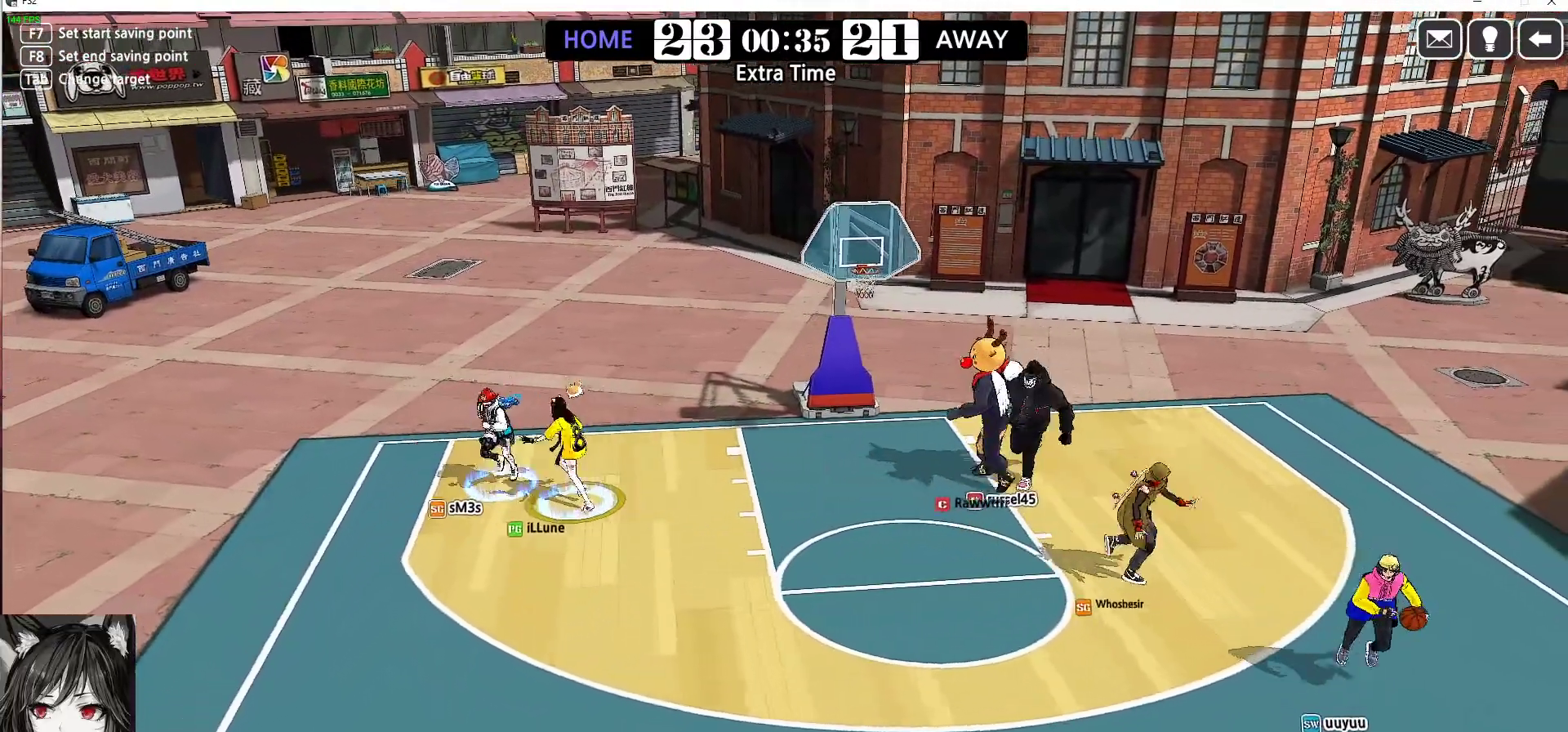
{"keys": ["down", "right"], "events": [[33, "left", "up"], [83, "down", "down"], [83, "right", "down"]]}
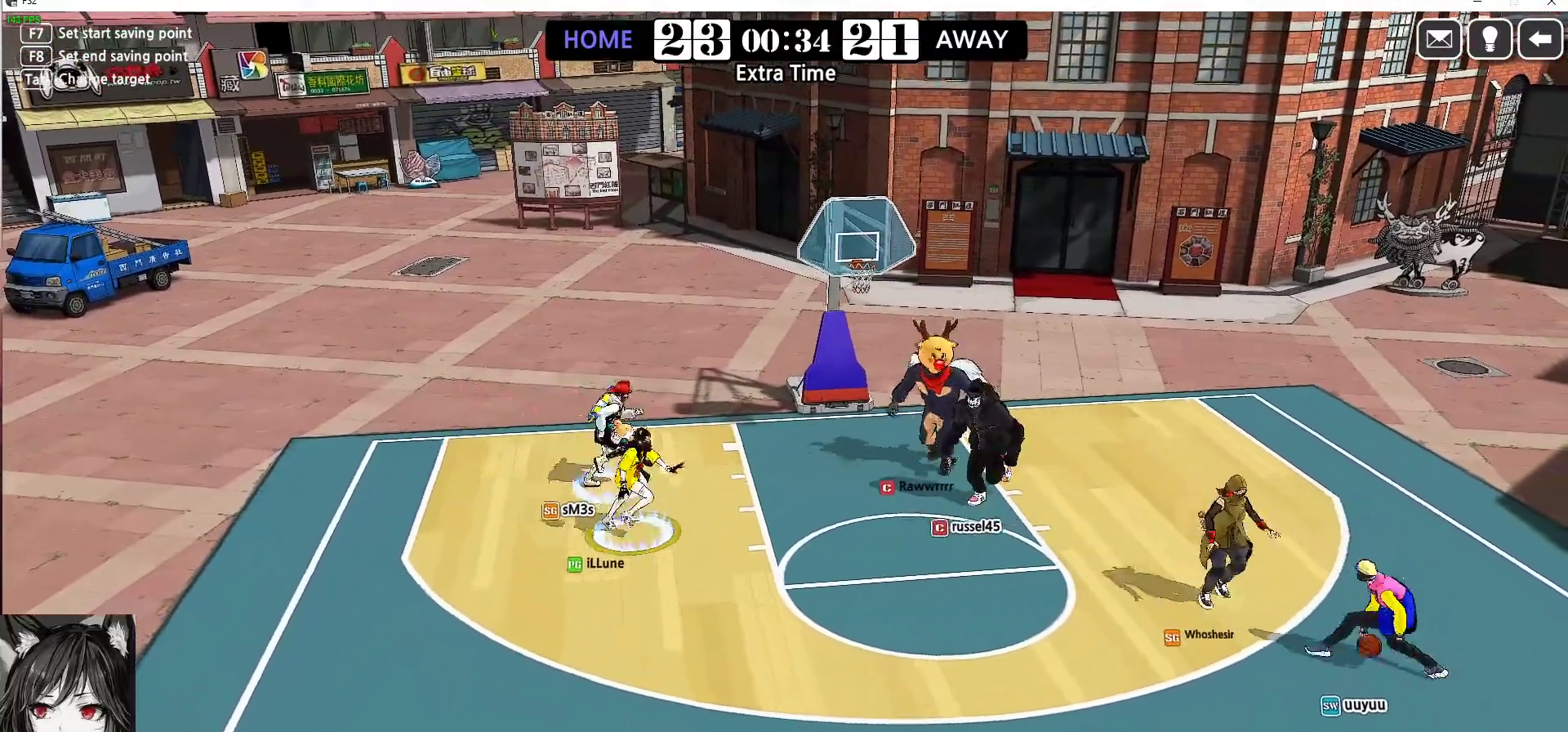
{"keys": ["right"], "events": [[17, "down", "up"]]}
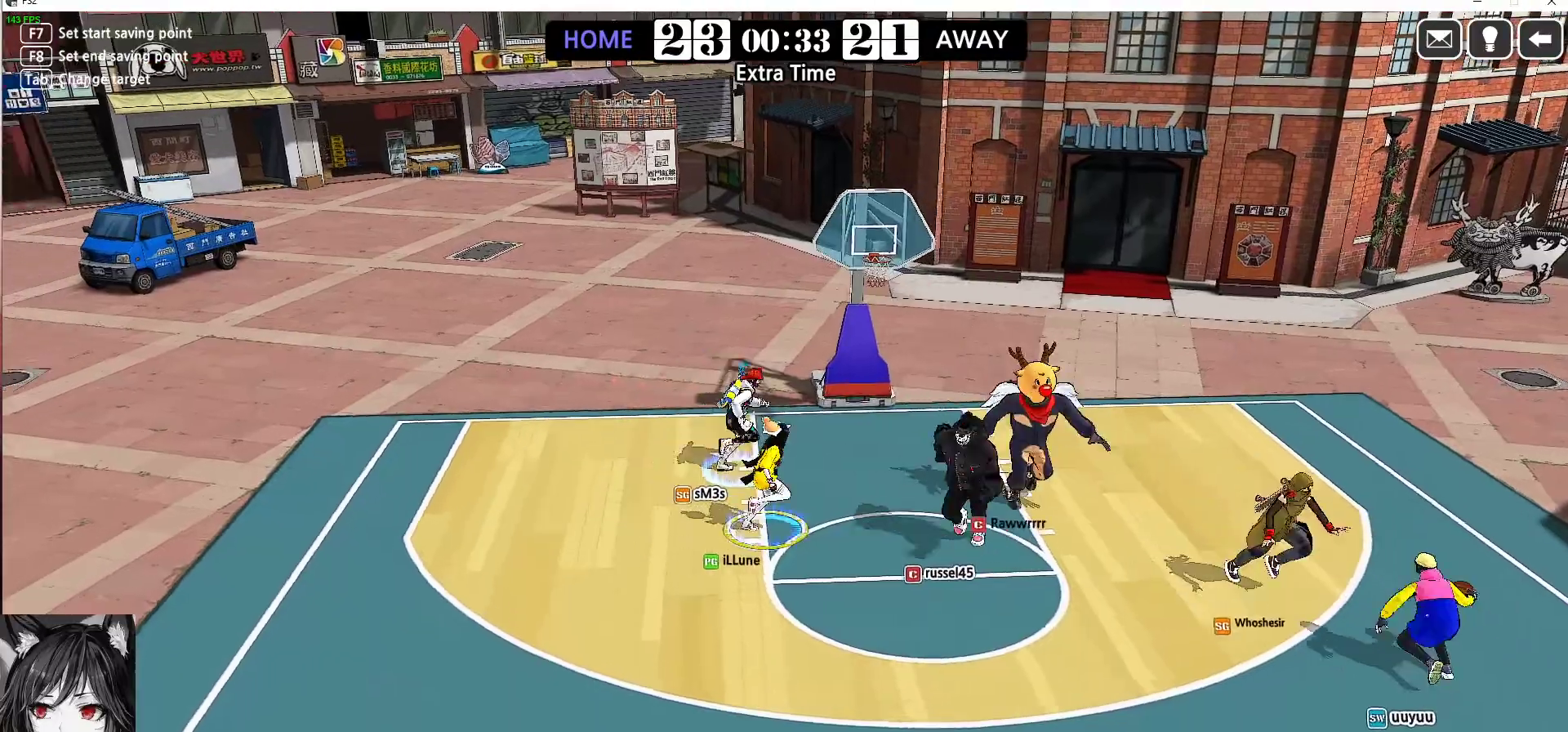
{"keys": ["right", "up"], "events": [[83, "up", "down"], [333, "a", "down"], [417, "a", "up"]]}
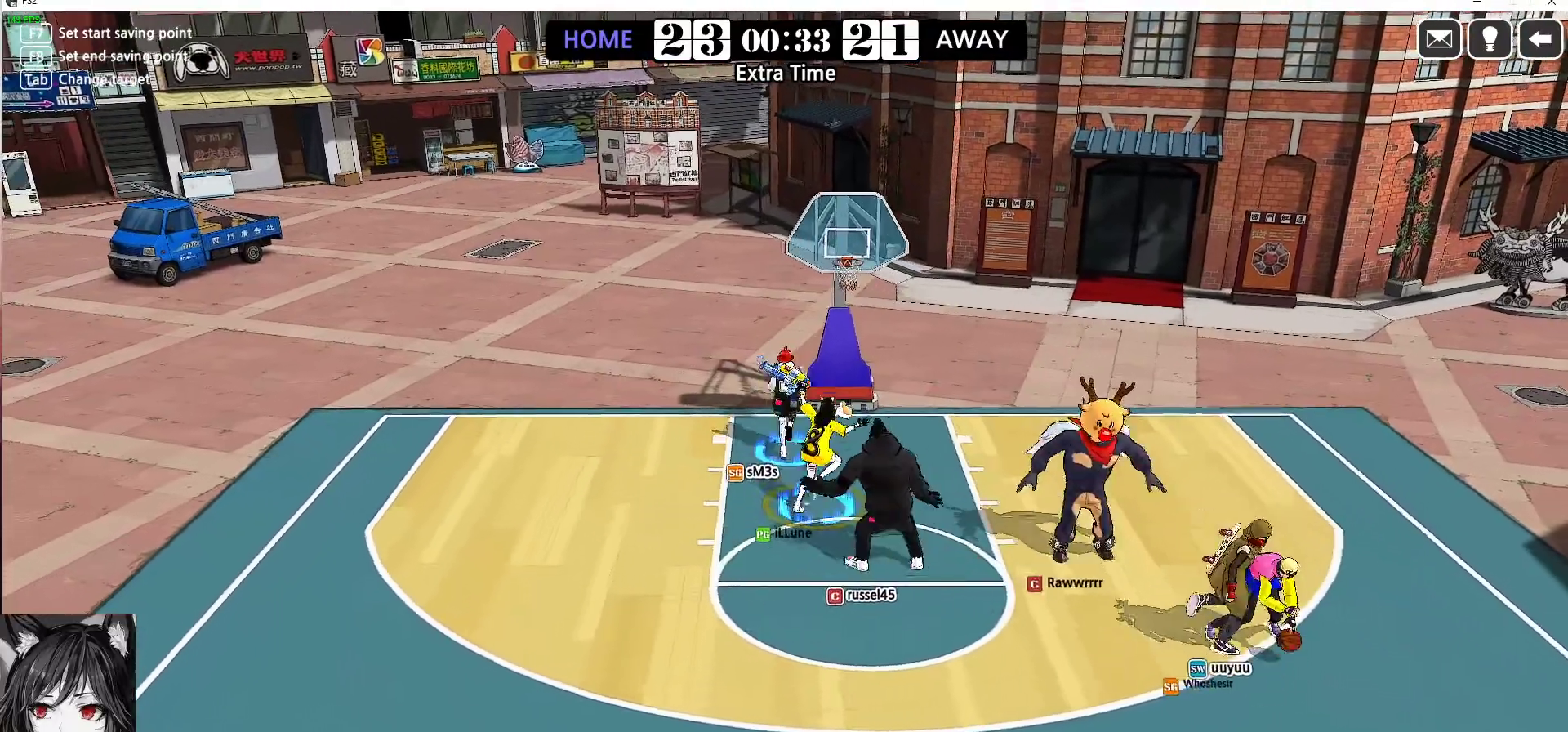
{"keys": ["left"], "events": [[50, "up", "up"], [100, "up", "down"], [167, "right", "up"], [233, "left", "down"], [433, "up", "up"]]}
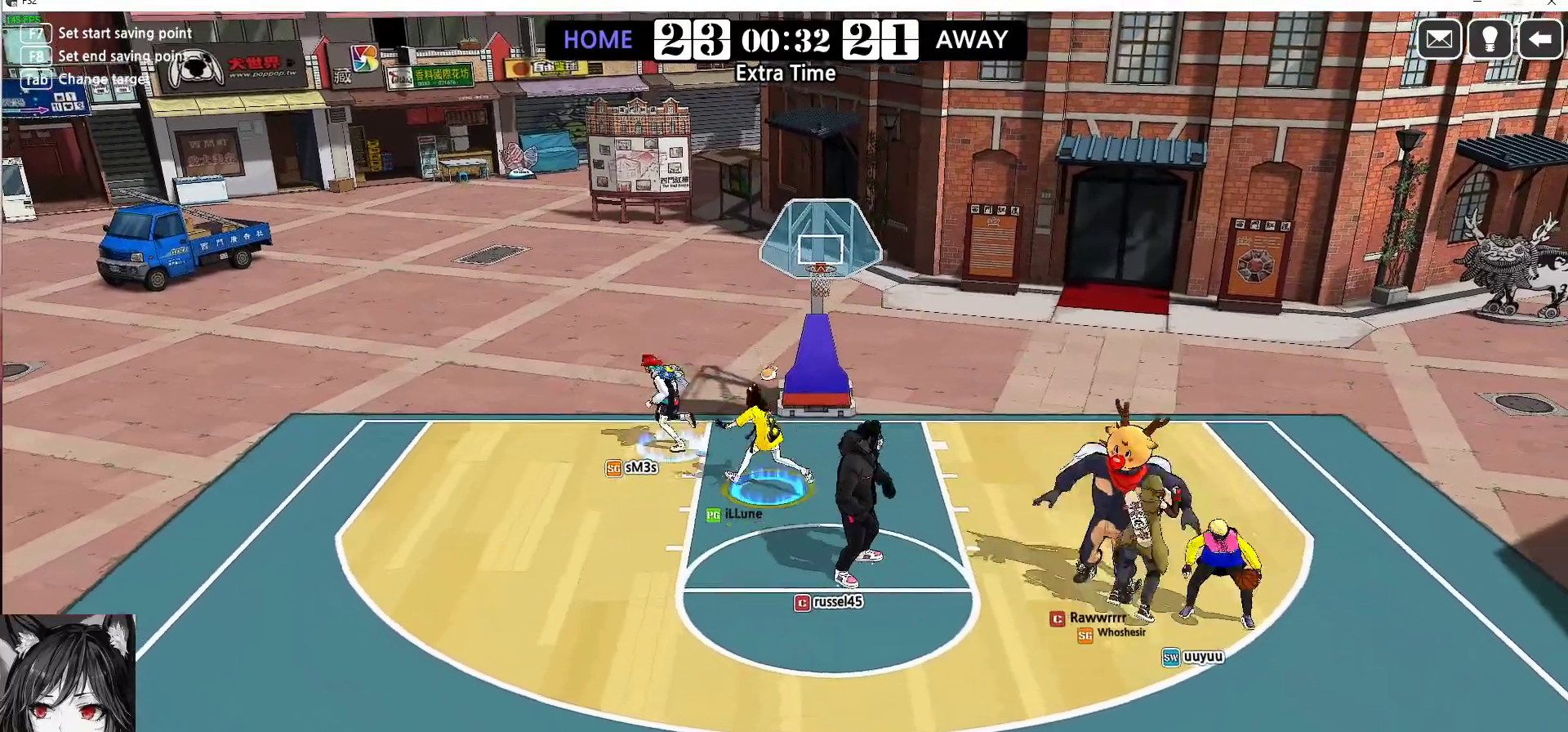
{"keys": ["left"], "events": [[100, "a", "down"], [217, "a", "up"]]}
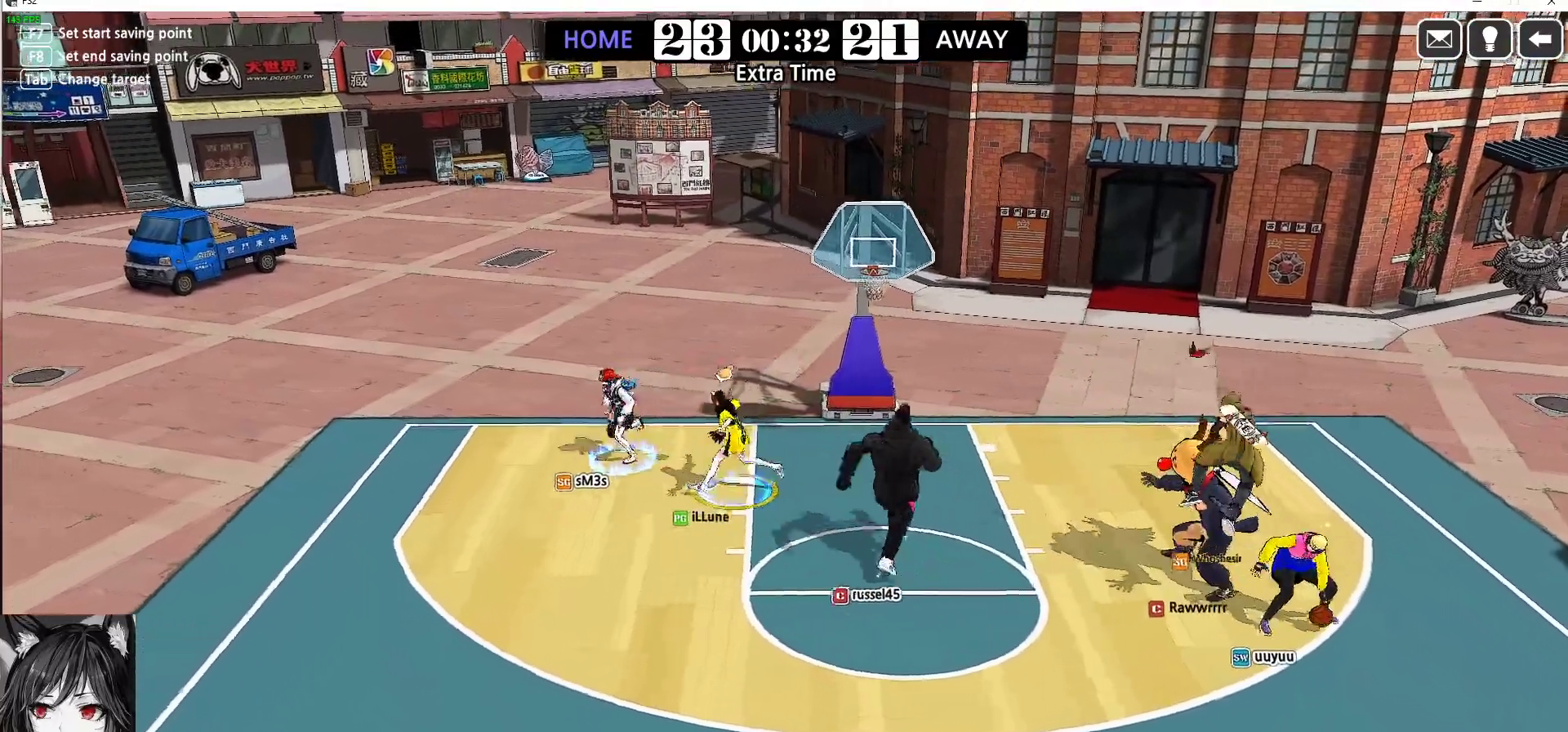
{"keys": ["right"], "events": [[250, "down", "down"], [267, "left", "up"], [300, "right", "down"], [350, "down", "up"]]}
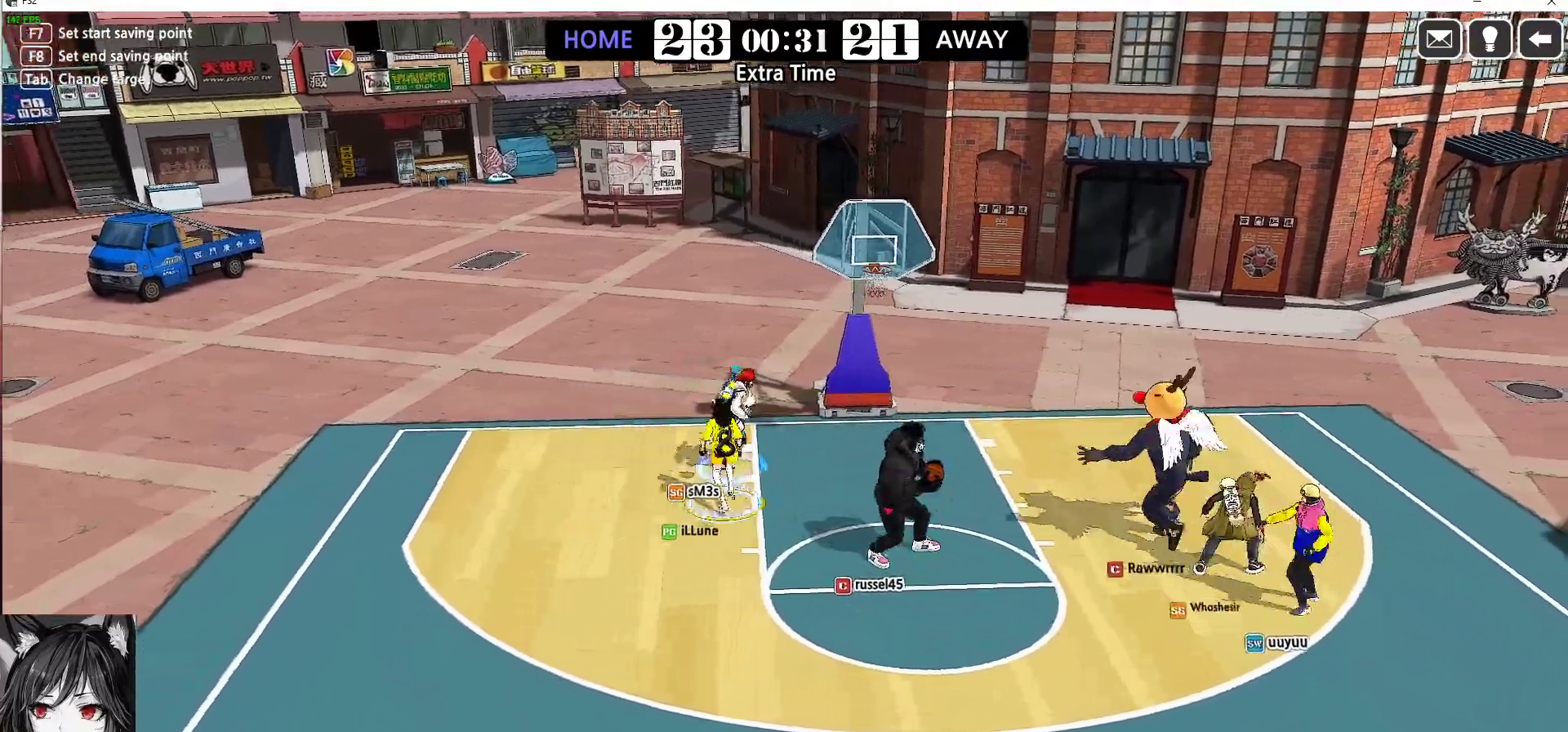
{"keys": ["right", "up"], "events": [[17, "up", "down"], [300, "a", "down"], [300, "up", "up"], [450, "a", "up"], [450, "up", "down"]]}